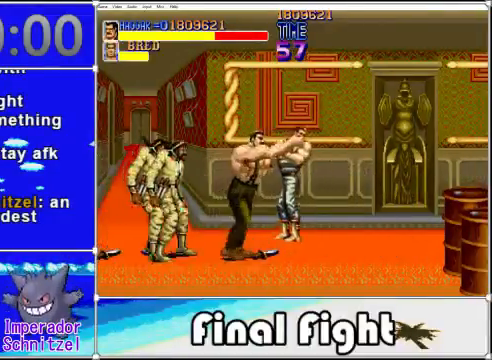
Gameplay with a controller (Xbox layout); each line is a JSON object with the inputs held at the frame after it. "events" lists button and stick changes between this image and that frame as [ms after this image, input, new state], when the widget could be followed in between. Not read: L1 L2 R1 R2 left_stick right_stick.
{"buttons": [], "events": [[40, "DPAD_LEFT", "down"], [40, "DPAD_RIGHT", "up"], [120, "X", "down"], [280, "X", "up"], [320, "DPAD_LEFT", "up"]]}
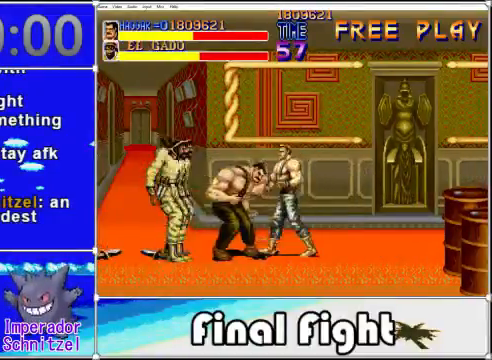
{"buttons": [], "events": [[80, "X", "down"], [200, "X", "up"], [320, "A", "down"], [320, "X", "down"], [440, "A", "up"], [480, "X", "up"]]}
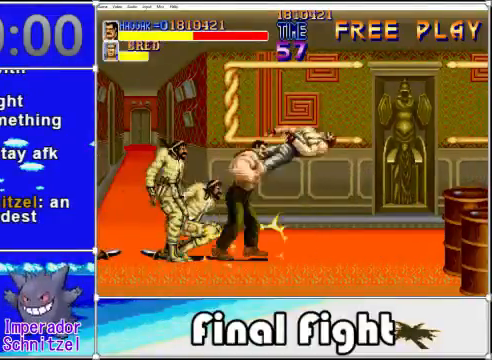
{"buttons": [], "events": [[40, "A", "down"], [80, "X", "down"], [200, "A", "up"], [200, "X", "up"]]}
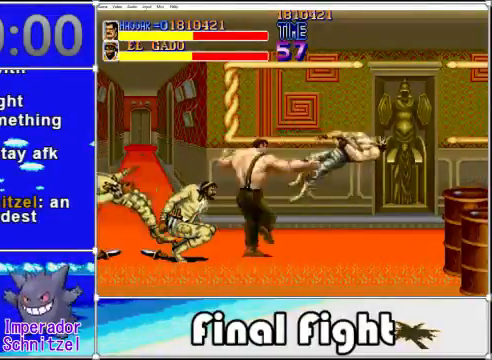
{"buttons": [], "events": []}
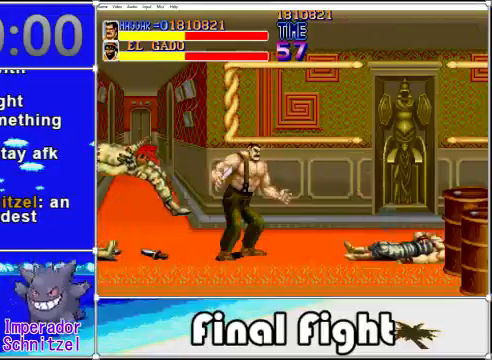
{"buttons": ["A", "DPAD_RIGHT"], "events": [[200, "DPAD_RIGHT", "down"], [480, "A", "down"]]}
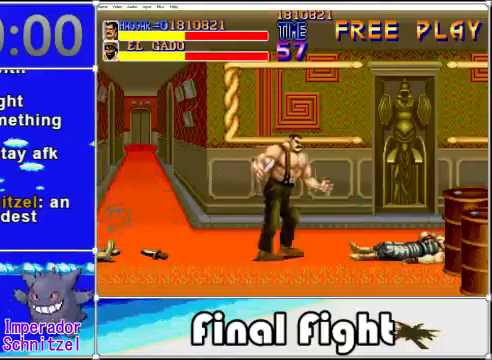
{"buttons": ["X", "DPAD_RIGHT"], "events": [[160, "A", "up"], [440, "X", "down"]]}
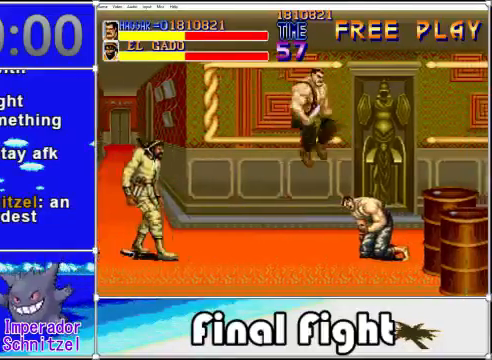
{"buttons": ["DPAD_DOWN", "DPAD_RIGHT"], "events": [[160, "X", "up"], [440, "DPAD_DOWN", "down"]]}
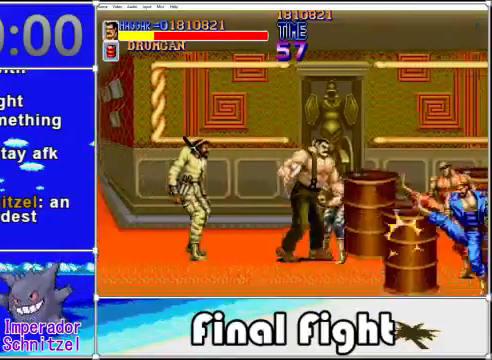
{"buttons": [], "events": [[160, "A", "down"], [160, "X", "down"], [240, "DPAD_DOWN", "up"], [280, "DPAD_RIGHT", "up"], [320, "A", "up"], [320, "X", "up"]]}
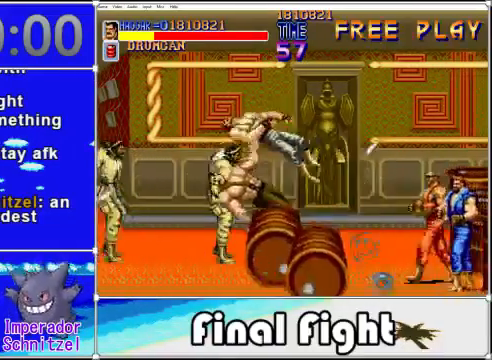
{"buttons": [], "events": []}
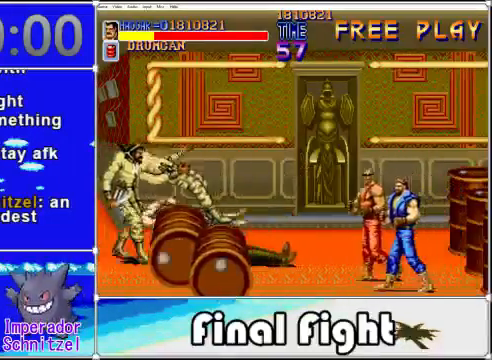
{"buttons": [], "events": []}
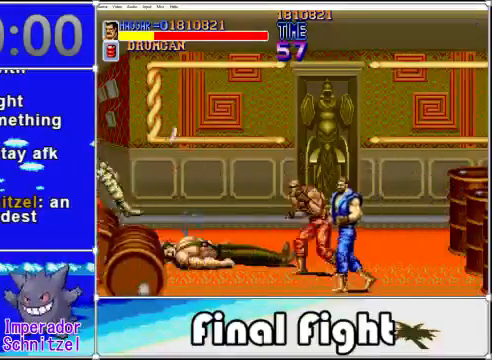
{"buttons": [], "events": [[120, "DPAD_DOWN", "down"], [120, "DPAD_RIGHT", "down"], [400, "X", "down"], [440, "A", "down"], [440, "DPAD_DOWN", "up"], [480, "DPAD_RIGHT", "up"], [520, "A", "up"], [520, "X", "up"]]}
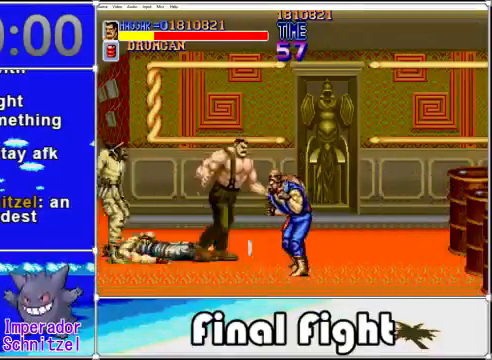
{"buttons": [], "events": [[80, "A", "down"], [80, "X", "down"], [200, "X", "up"], [360, "X", "down"], [440, "A", "up"], [440, "X", "up"]]}
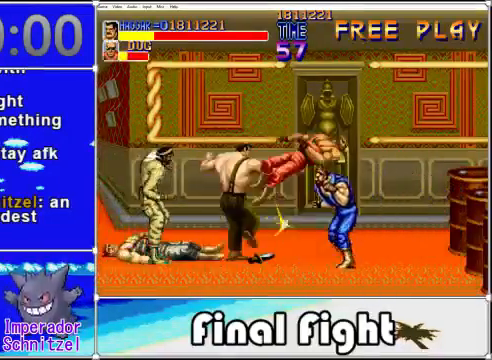
{"buttons": [], "events": []}
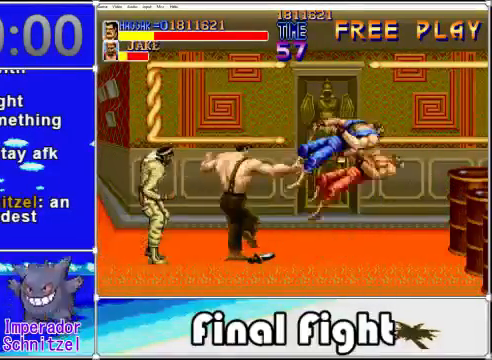
{"buttons": ["DPAD_RIGHT"], "events": [[200, "DPAD_RIGHT", "down"]]}
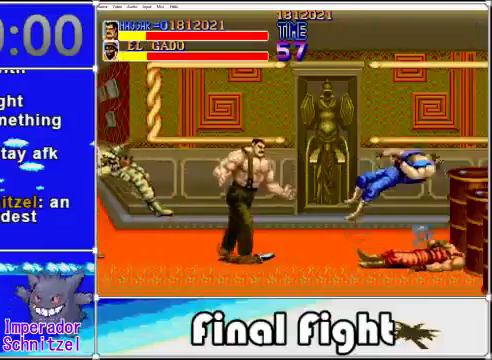
{"buttons": ["DPAD_LEFT"], "events": [[200, "X", "down"], [320, "X", "up"], [400, "DPAD_RIGHT", "up"], [480, "DPAD_LEFT", "down"]]}
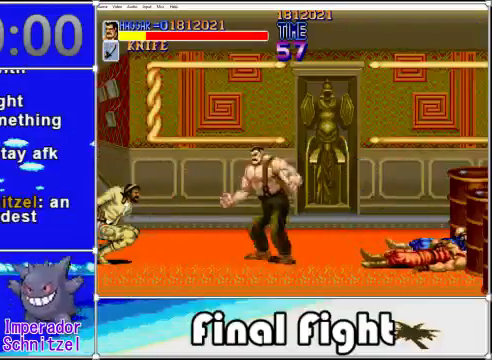
{"buttons": ["DPAD_RIGHT"], "events": [[40, "X", "down"], [120, "DPAD_LEFT", "up"], [200, "X", "up"], [440, "DPAD_RIGHT", "down"]]}
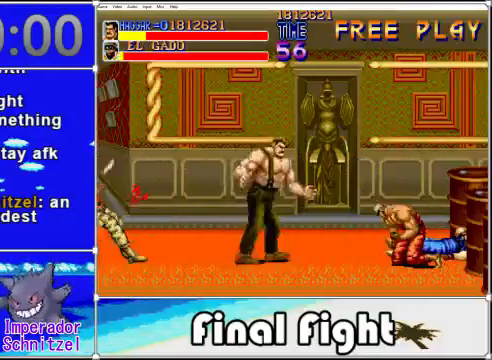
{"buttons": ["DPAD_RIGHT"], "events": [[80, "A", "down"], [280, "A", "up"], [360, "X", "down"], [480, "X", "up"]]}
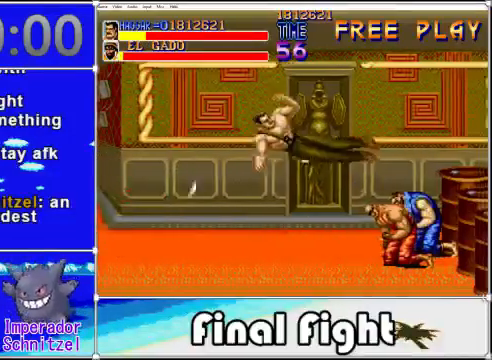
{"buttons": ["DPAD_RIGHT"], "events": [[80, "X", "down"], [200, "X", "up"], [320, "X", "down"], [400, "X", "up"]]}
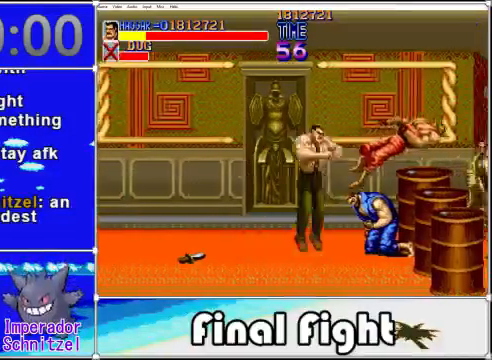
{"buttons": ["X", "DPAD_RIGHT"], "events": [[160, "DPAD_RIGHT", "up"], [240, "A", "down"], [280, "DPAD_RIGHT", "down"], [320, "X", "down"], [400, "A", "up"], [440, "X", "up"], [480, "X", "down"]]}
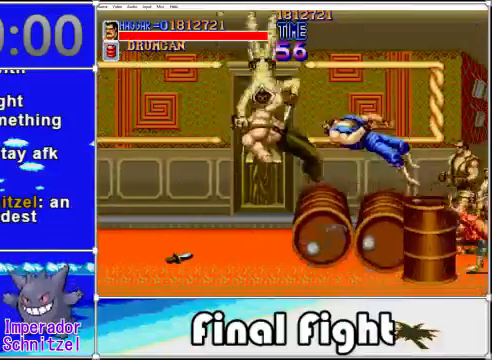
{"buttons": [], "events": [[80, "X", "up"], [280, "DPAD_RIGHT", "up"]]}
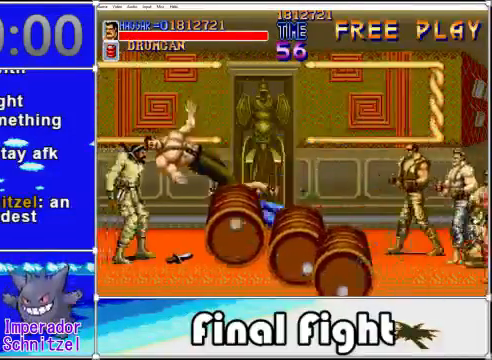
{"buttons": [], "events": [[80, "A", "down"], [160, "X", "down"], [320, "A", "up"], [320, "X", "up"]]}
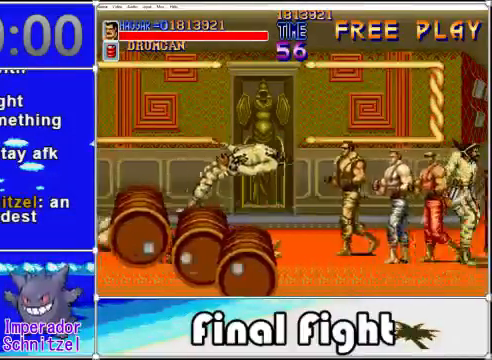
{"buttons": [], "events": []}
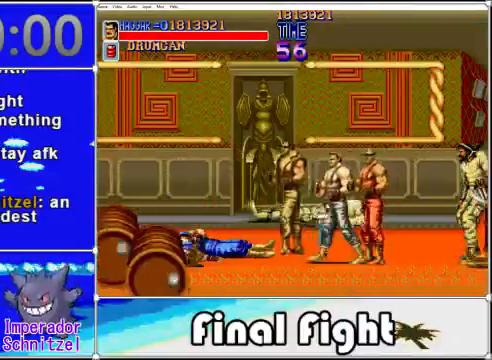
{"buttons": [], "events": []}
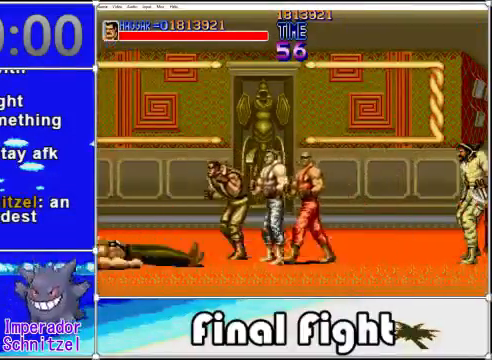
{"buttons": ["DPAD_RIGHT"], "events": [[240, "DPAD_RIGHT", "down"]]}
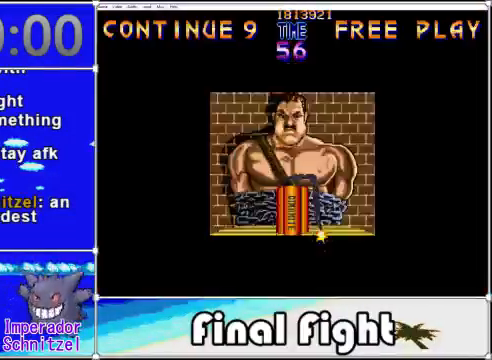
{"buttons": ["START"], "events": [[200, "DPAD_RIGHT", "up"], [440, "START", "down"]]}
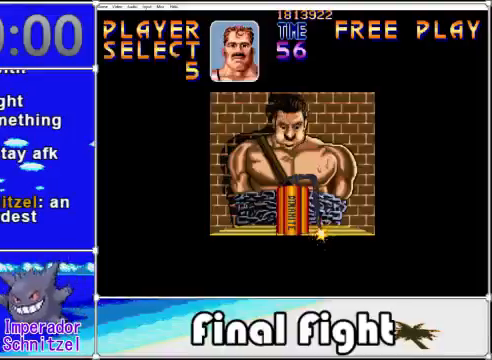
{"buttons": ["X"], "events": [[120, "START", "up"], [280, "DPAD_RIGHT", "down"], [360, "DPAD_RIGHT", "up"], [400, "X", "down"]]}
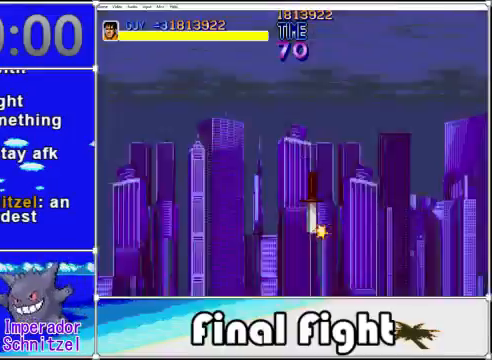
{"buttons": ["DPAD_RIGHT"], "events": [[40, "X", "up"], [480, "DPAD_RIGHT", "down"]]}
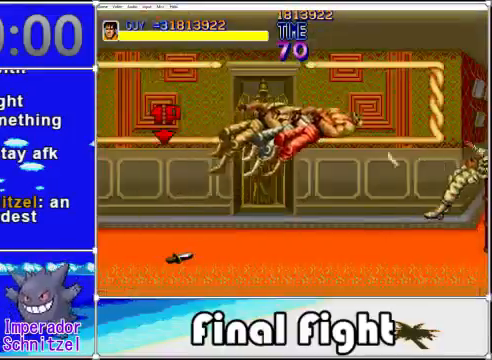
{"buttons": [], "events": [[200, "DPAD_RIGHT", "up"], [320, "X", "down"], [400, "X", "up"]]}
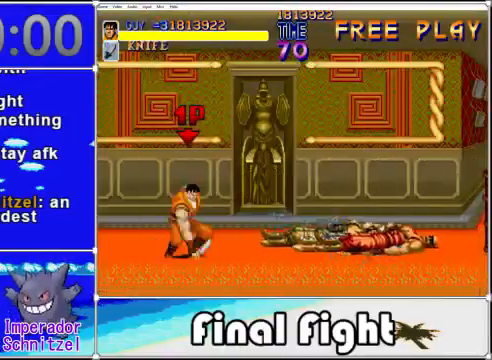
{"buttons": [], "events": [[160, "DPAD_RIGHT", "down"], [240, "X", "down"], [280, "DPAD_RIGHT", "up"], [320, "X", "up"]]}
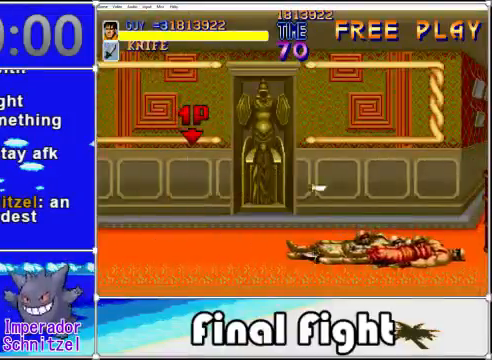
{"buttons": ["DPAD_RIGHT"], "events": [[200, "DPAD_RIGHT", "down"]]}